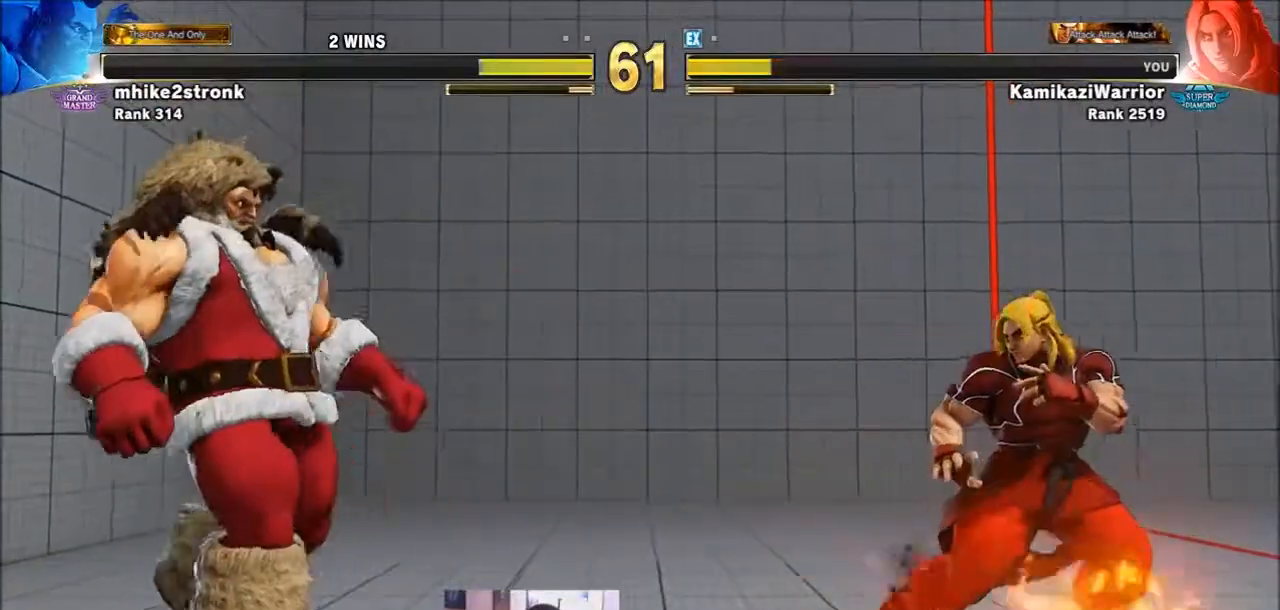
Gameplay with a controller (arcade stick); each line is a JSON object with the inputs held at the frame after it. "events" lists button and stick changes between this image and that frame as [ms after this image, input, new state], when the widget could be followed in between. Not read: HK L3 LK MK R3 SELECT START.
{"buttons": ["TRIANGLE", "R1"], "left_stick": "center", "events": [[100, "left_stick", "down-left"], [200, "R1", "down"], [200, "TRIANGLE", "down"], [200, "left_stick", "center"], [301, "R1", "up"], [301, "TRIANGLE", "up"], [334, "R1", "down"], [334, "TRIANGLE", "down"]]}
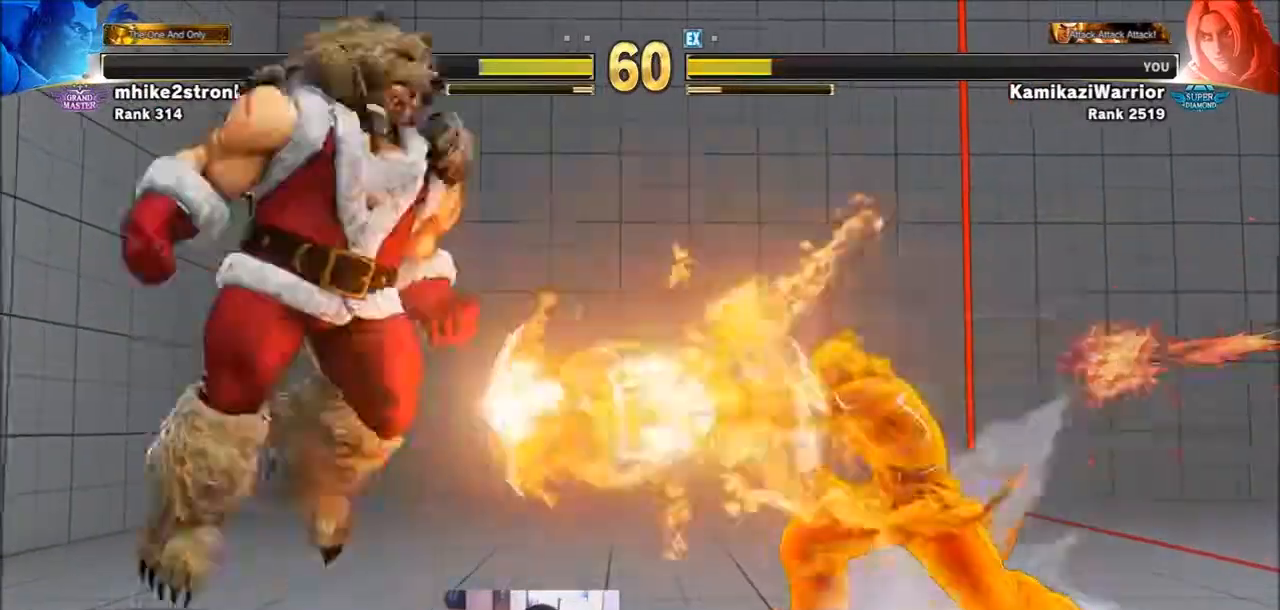
{"buttons": [], "left_stick": "right", "events": [[33, "R1", "up"], [33, "TRIANGLE", "up"], [66, "left_stick", "right"]]}
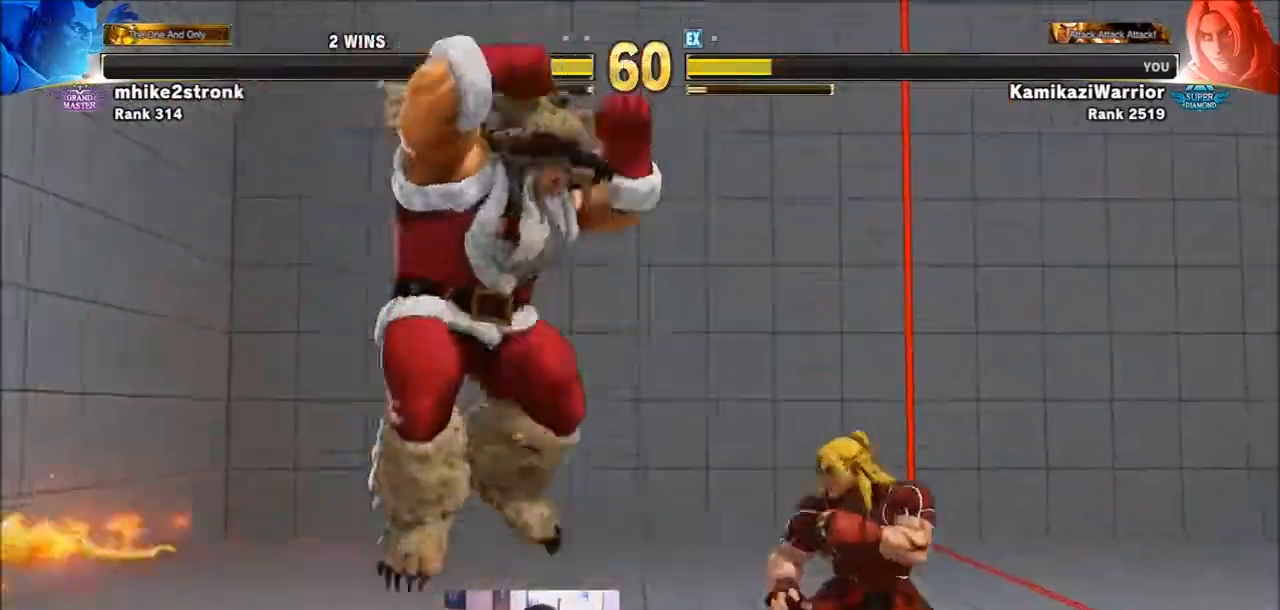
{"buttons": ["R2"], "left_stick": "down-right", "events": [[200, "R2", "down"], [200, "left_stick", "down-right"]]}
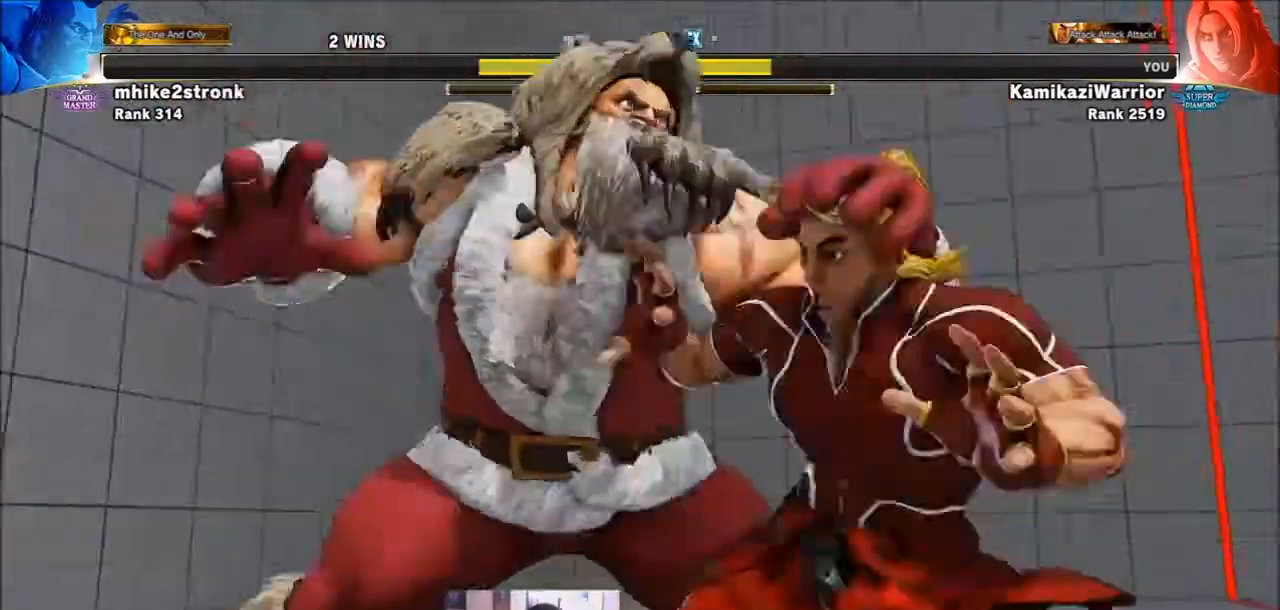
{"buttons": [], "left_stick": "center", "events": [[66, "R2", "up"], [133, "left_stick", "center"]]}